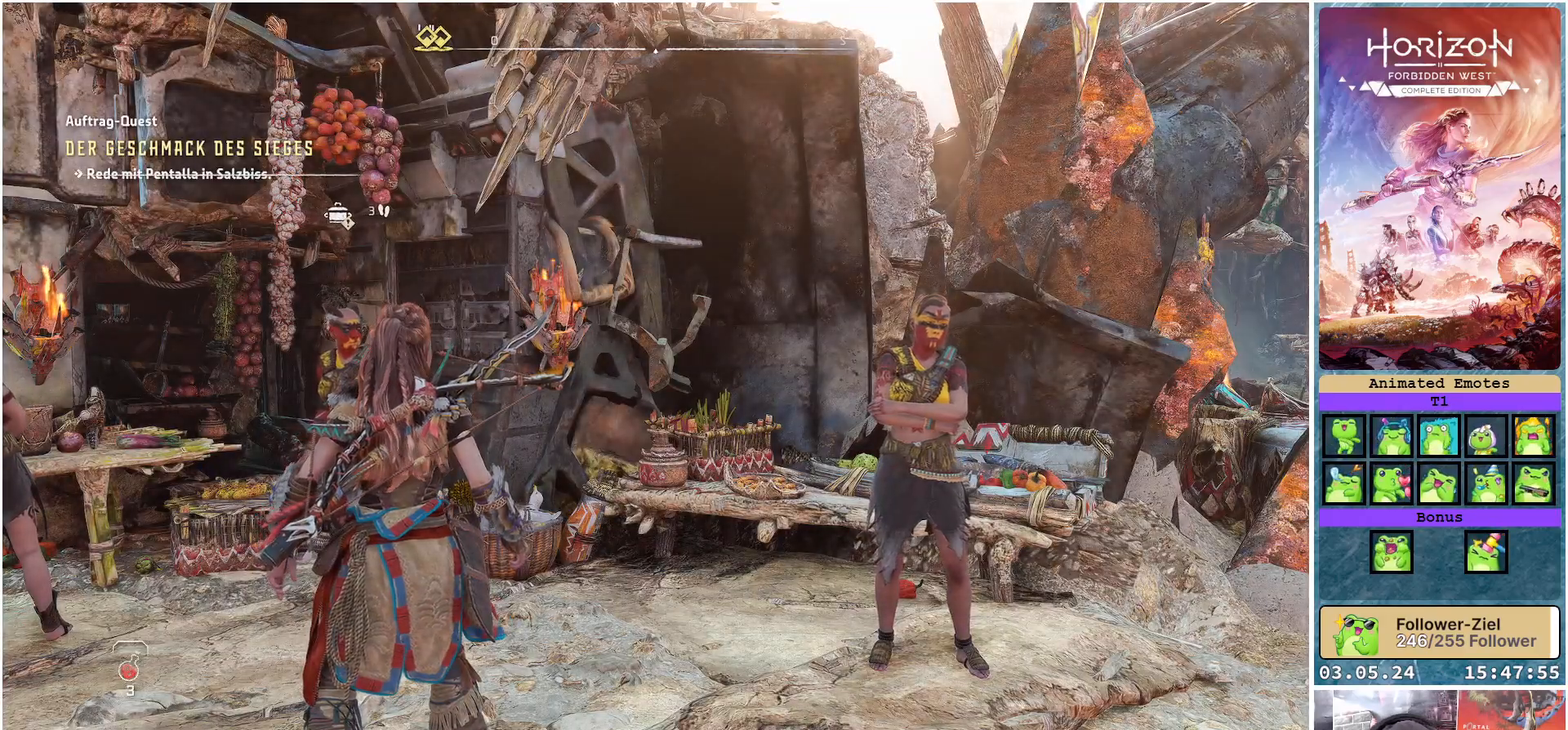
Gameplay with a controller (Xbox layout); each line is a JSON object with the inputs held at the frame after it. "events" lists button and stick changes between this image and that frame as [ms after this image, input, new state], when the widget could be followed in between.
{"buttons": [], "left_stick": "center", "right_stick": "left", "events": [[300, "right_stick", "left"]]}
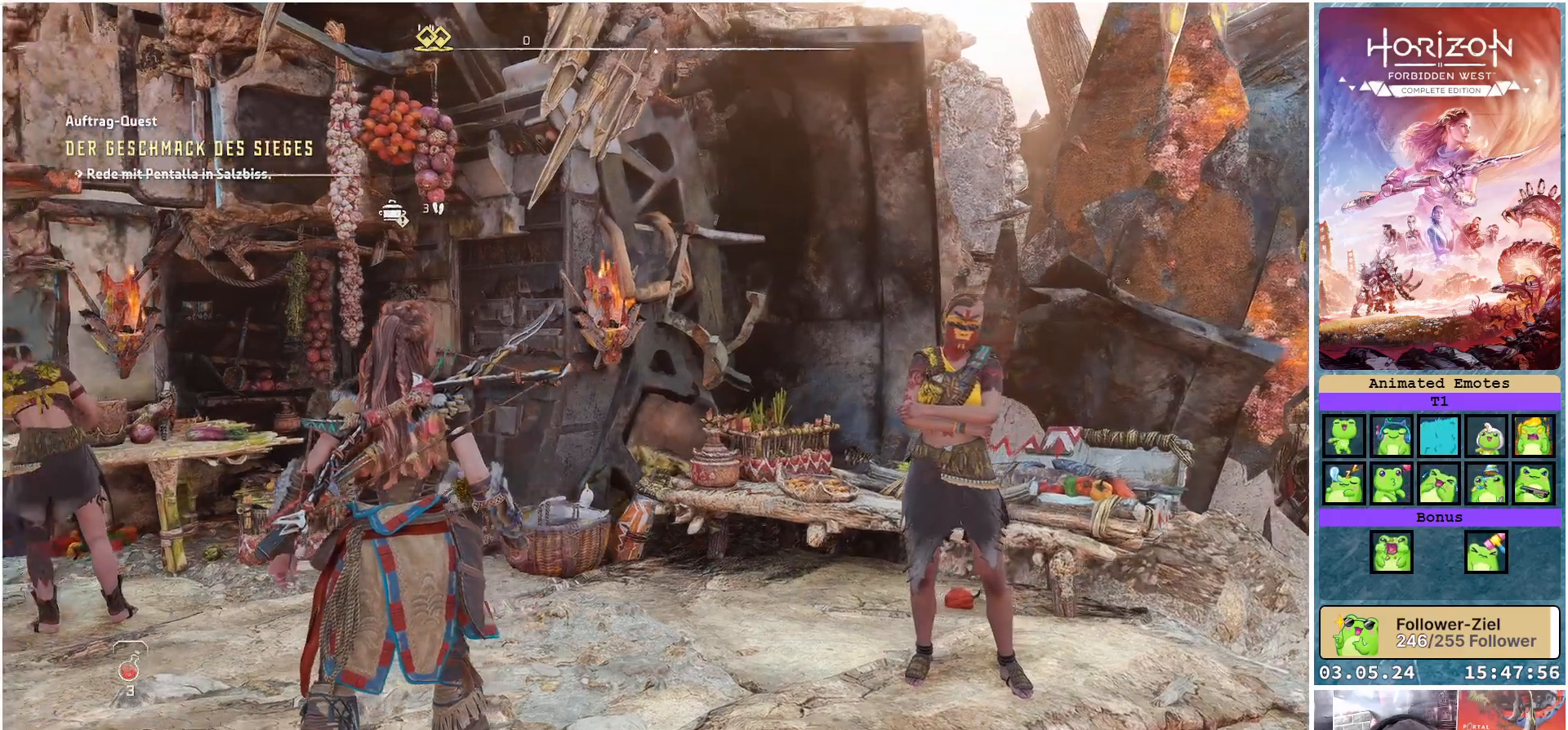
{"buttons": [], "left_stick": "center", "right_stick": "left", "events": [[150, "right_stick", "center"], [483, "right_stick", "left"]]}
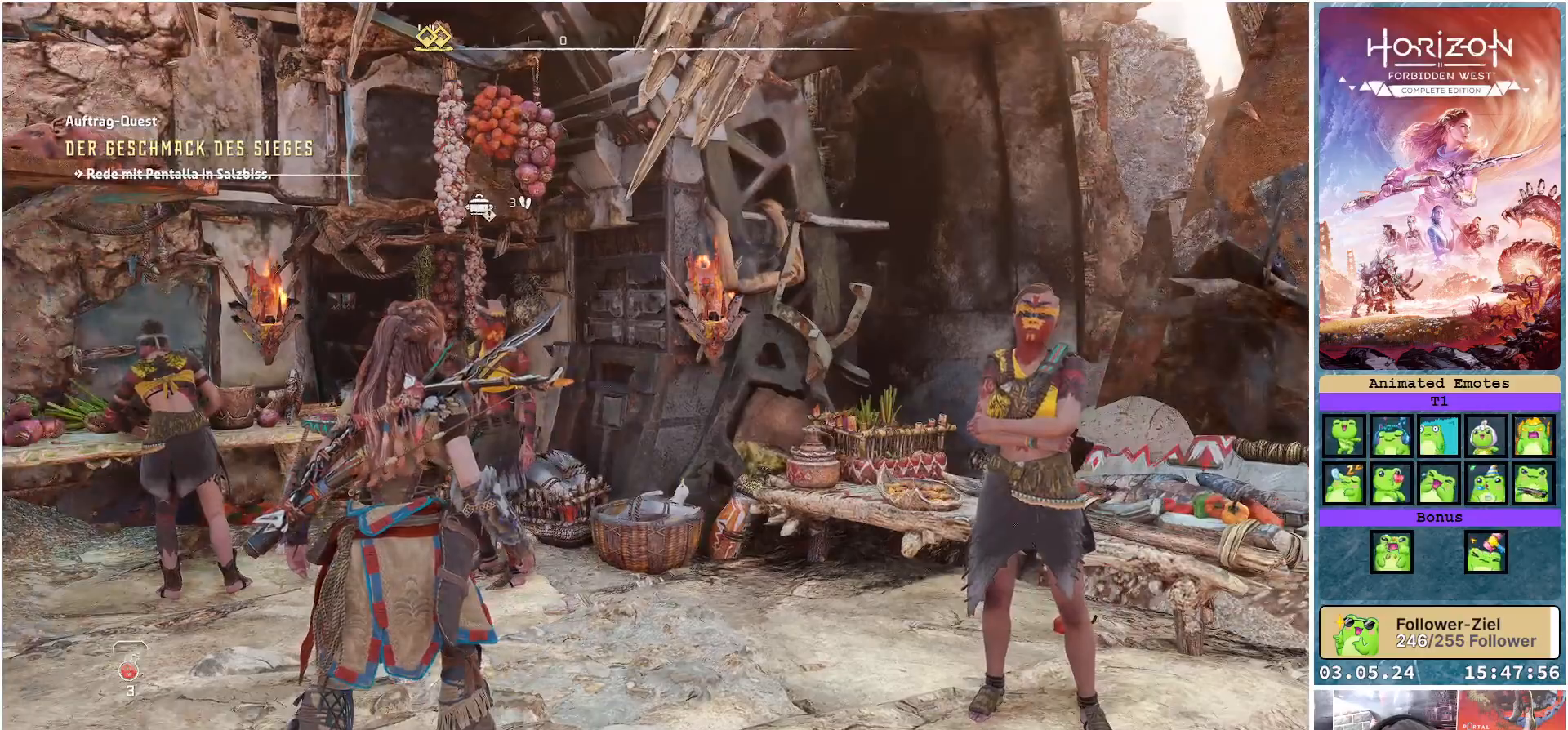
{"buttons": [], "left_stick": "center", "right_stick": "left", "events": []}
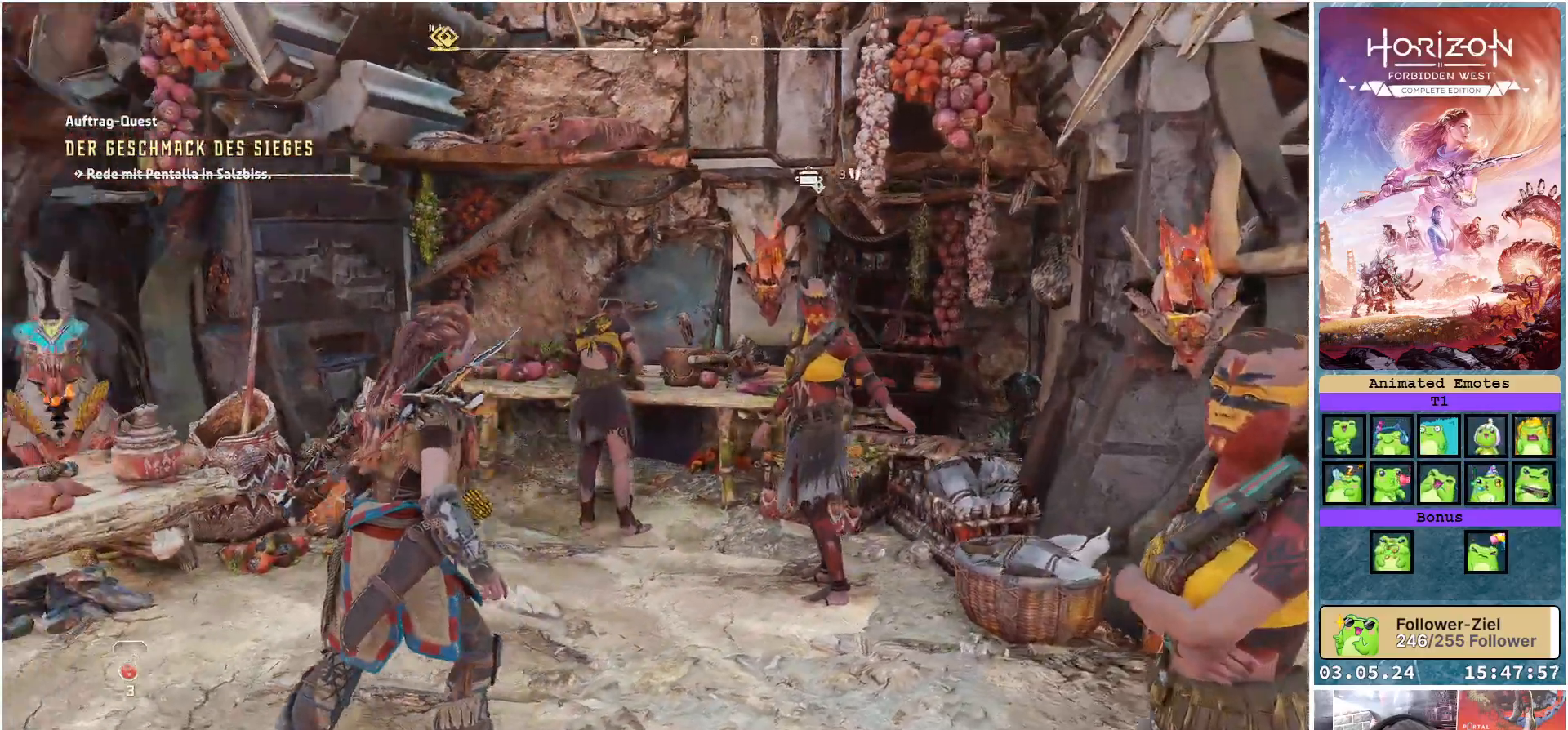
{"buttons": [], "left_stick": "center", "right_stick": "center", "events": [[367, "right_stick", "center"]]}
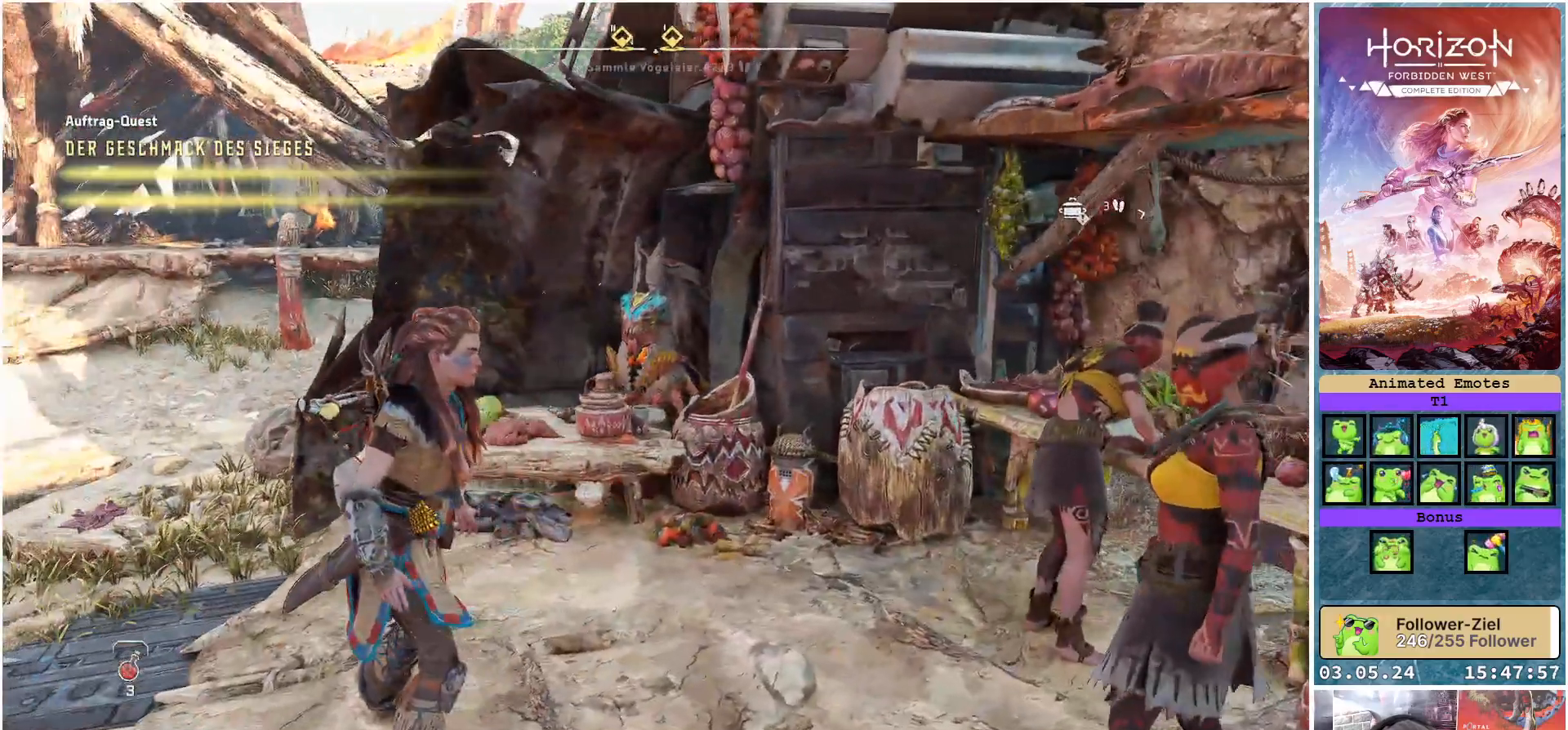
{"buttons": [], "left_stick": "center", "right_stick": "left", "events": [[333, "right_stick", "left"]]}
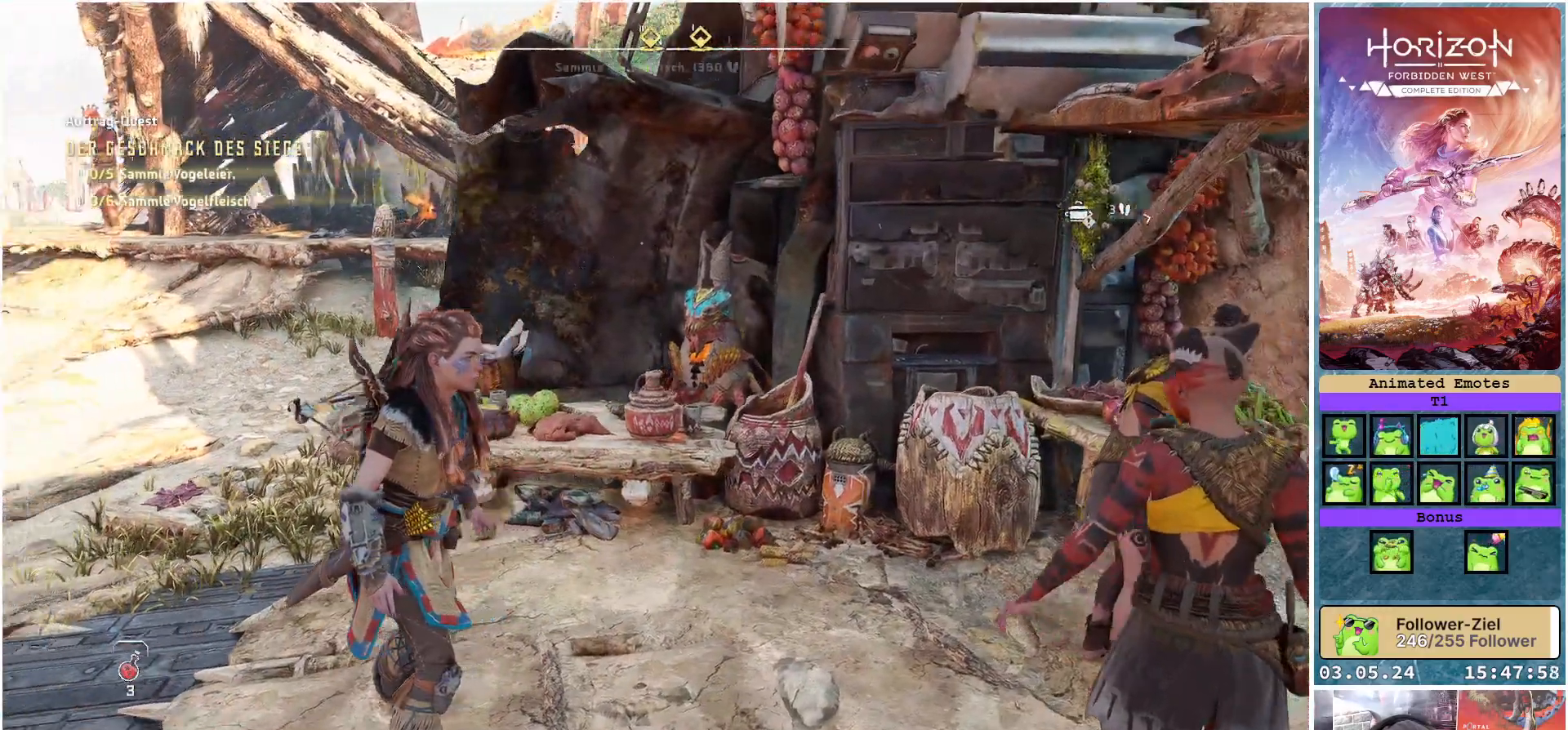
{"buttons": [], "left_stick": "center", "right_stick": "center", "events": [[317, "right_stick", "center"]]}
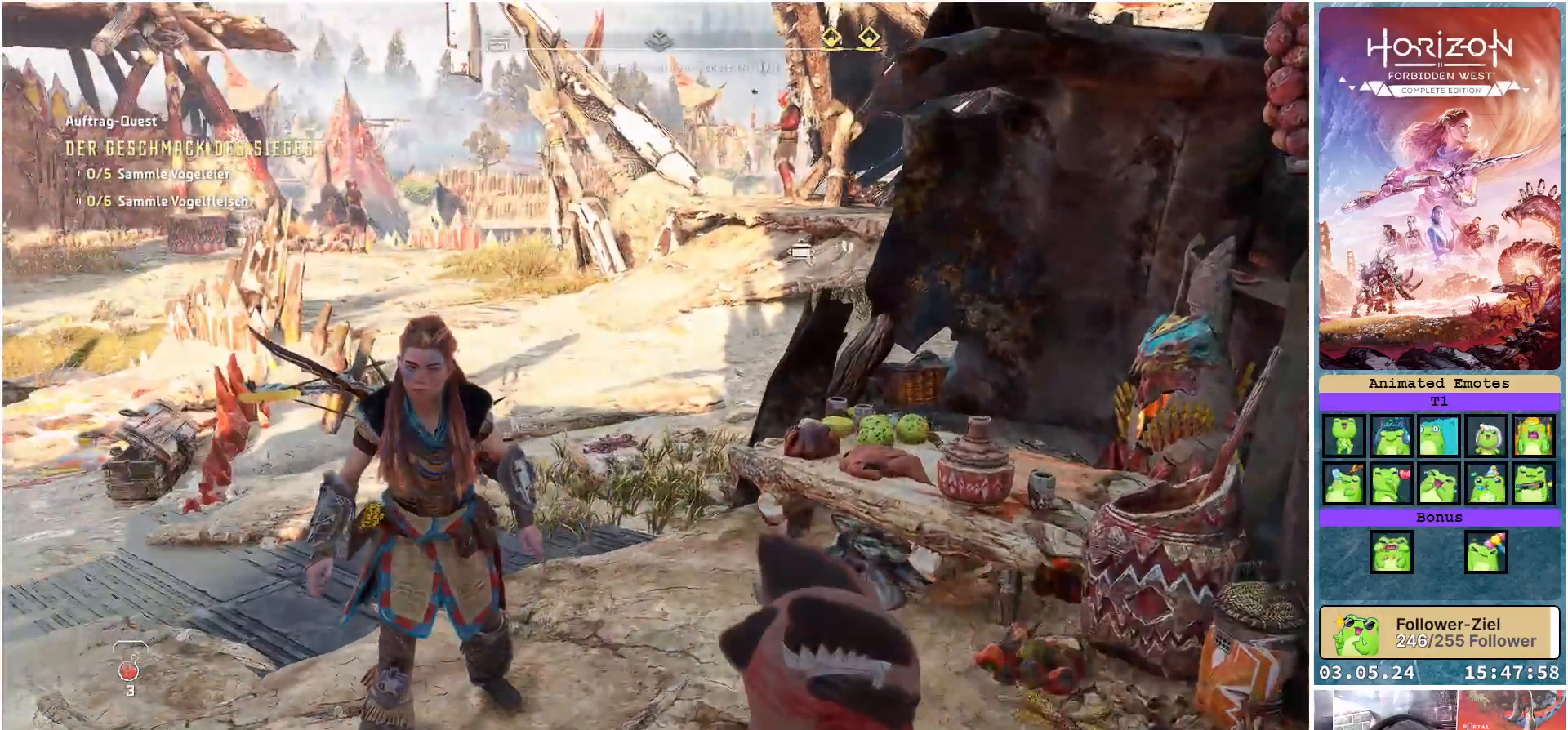
{"buttons": [], "left_stick": "left", "right_stick": "center", "events": [[283, "left_stick", "left"]]}
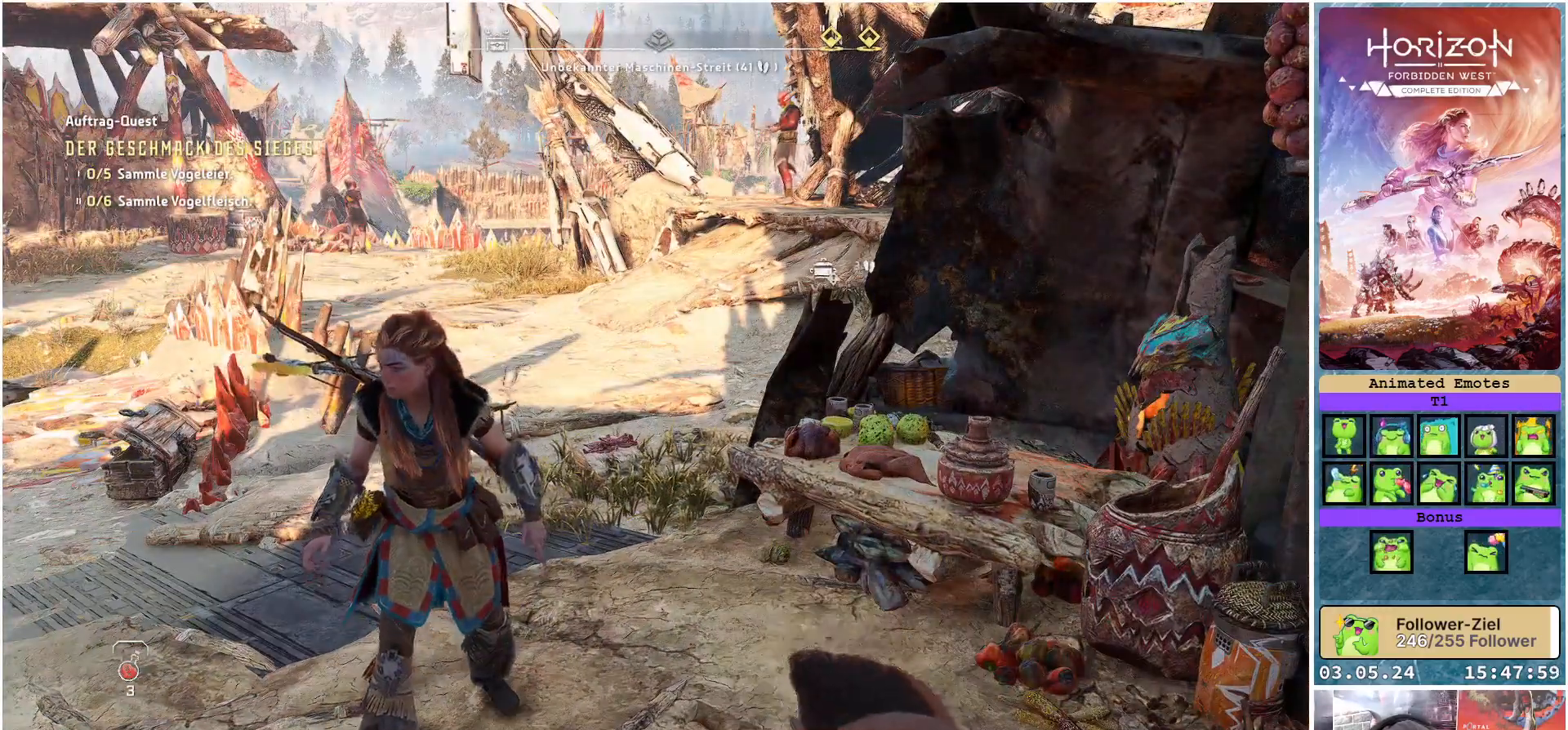
{"buttons": [], "left_stick": "up-left", "right_stick": "right", "events": [[200, "right_stick", "right"], [267, "left_stick", "up-left"]]}
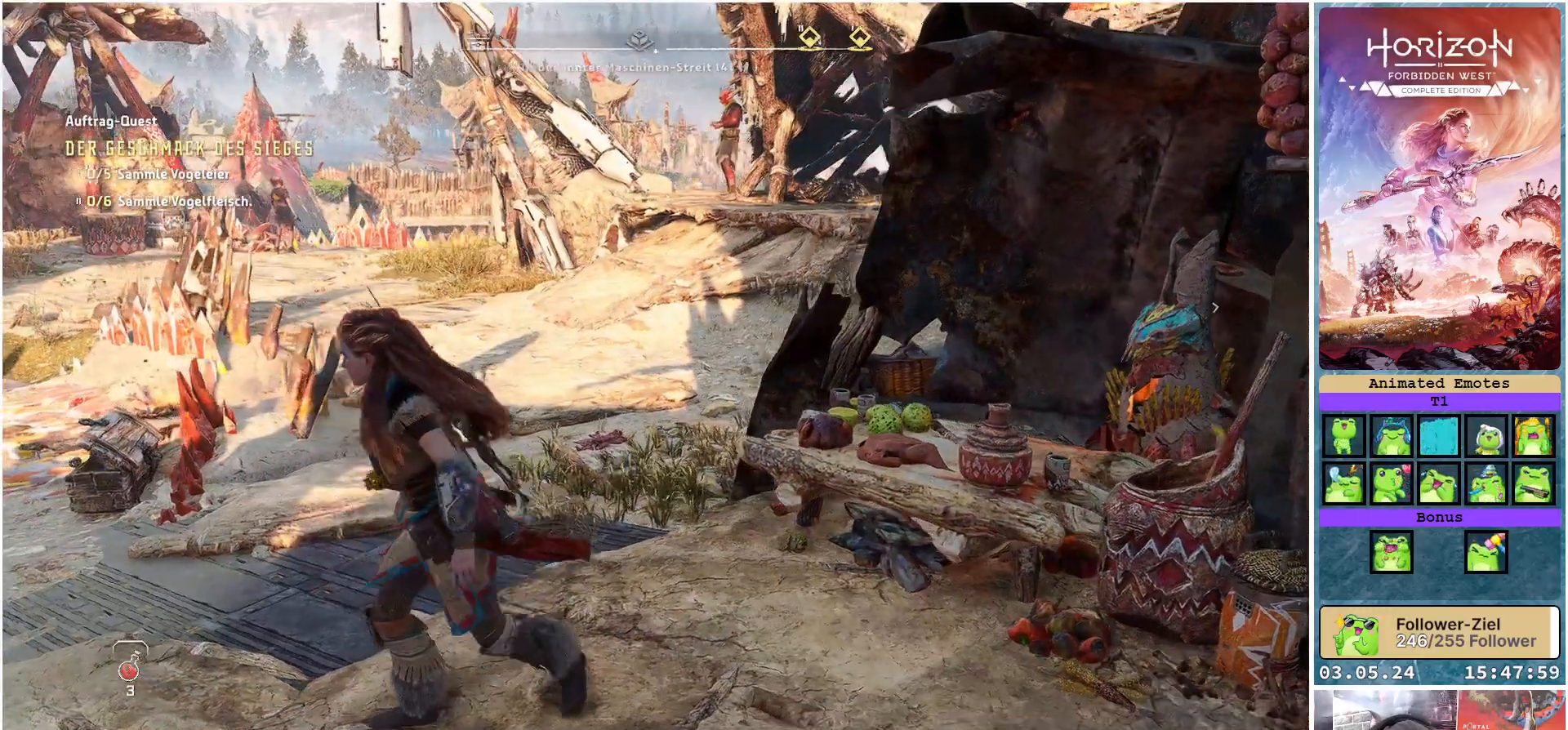
{"buttons": [], "left_stick": "up", "right_stick": "center", "events": [[100, "left_stick", "up"], [150, "right_stick", "center"]]}
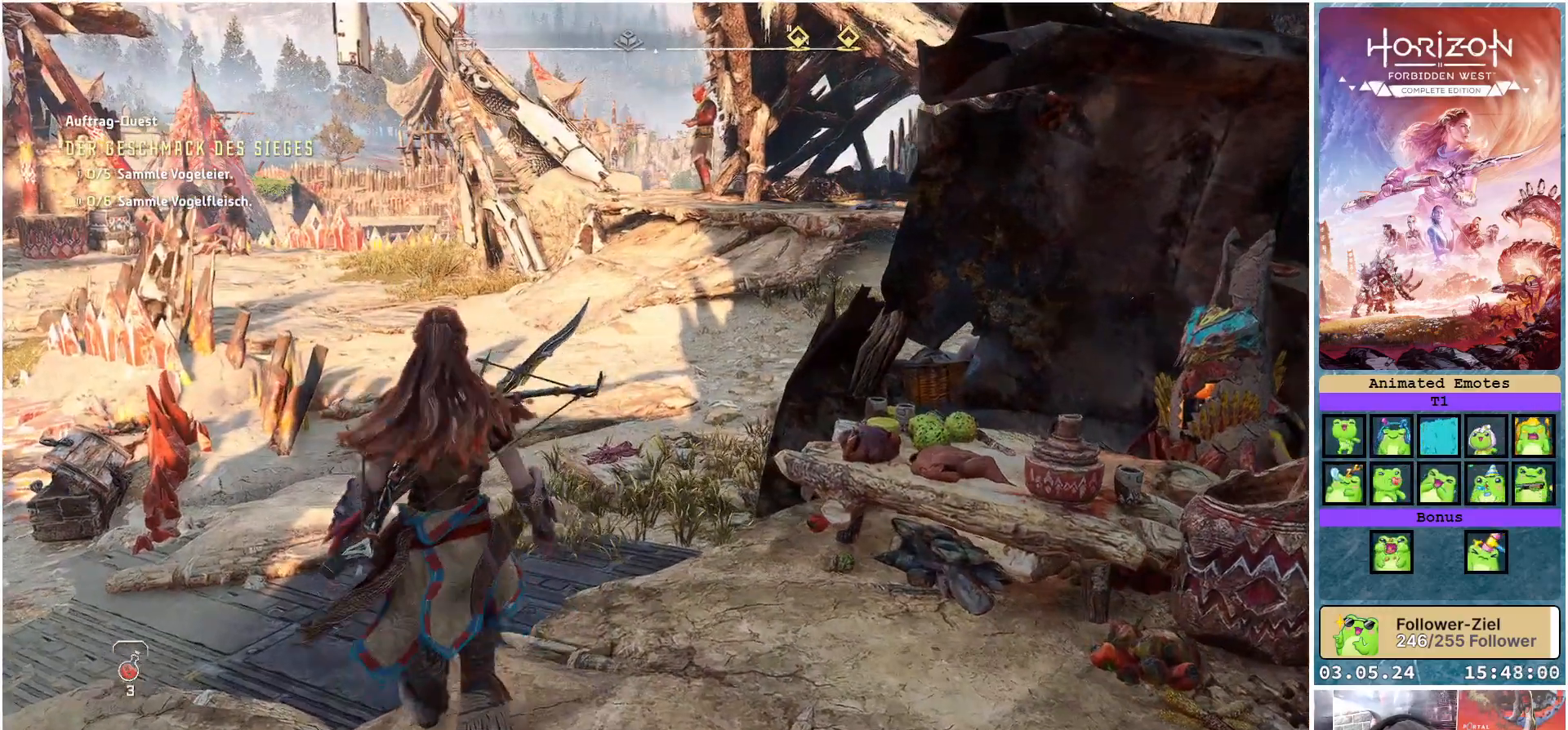
{"buttons": [], "left_stick": "center", "right_stick": "center", "events": [[233, "left_stick", "center"]]}
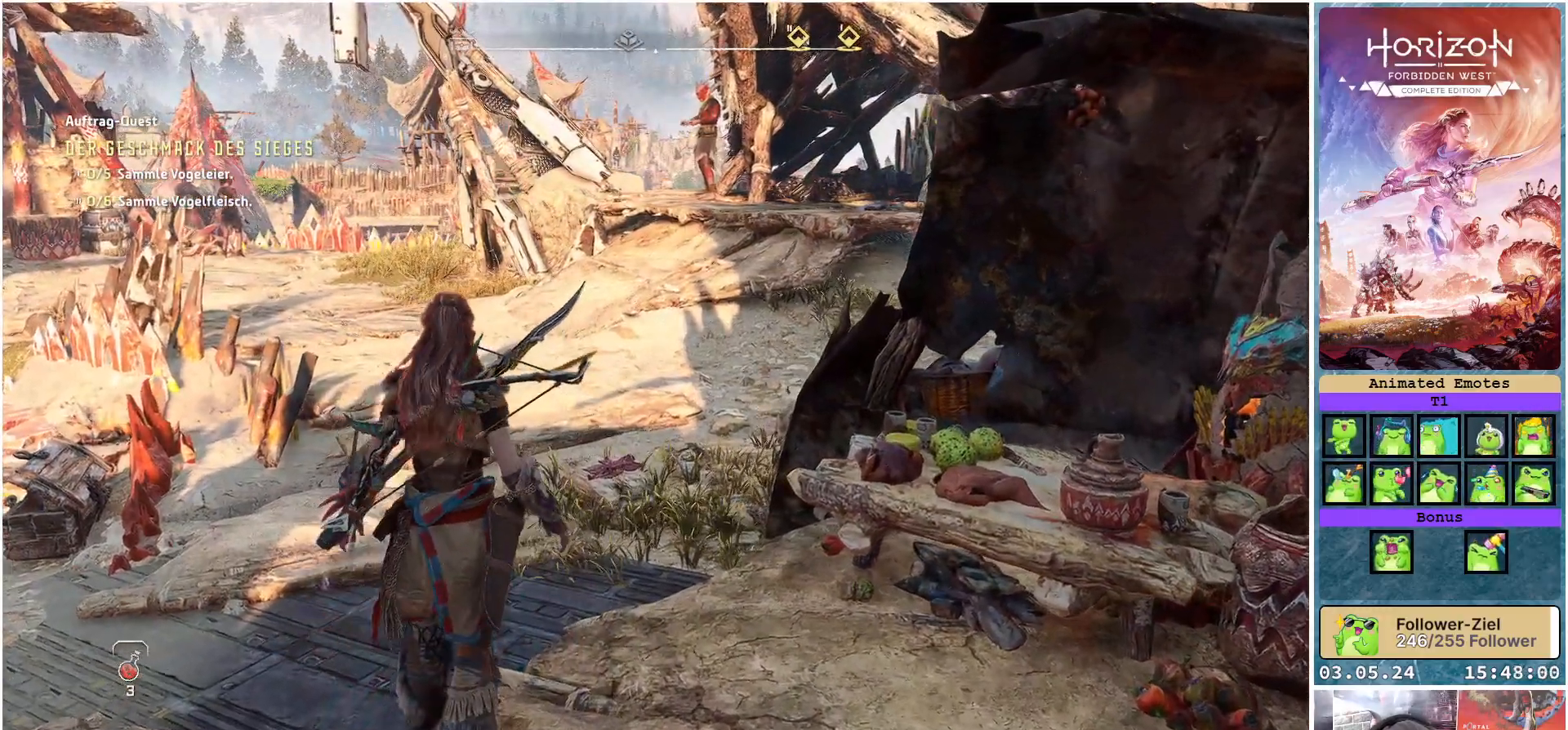
{"buttons": [], "left_stick": "center", "right_stick": "center", "events": []}
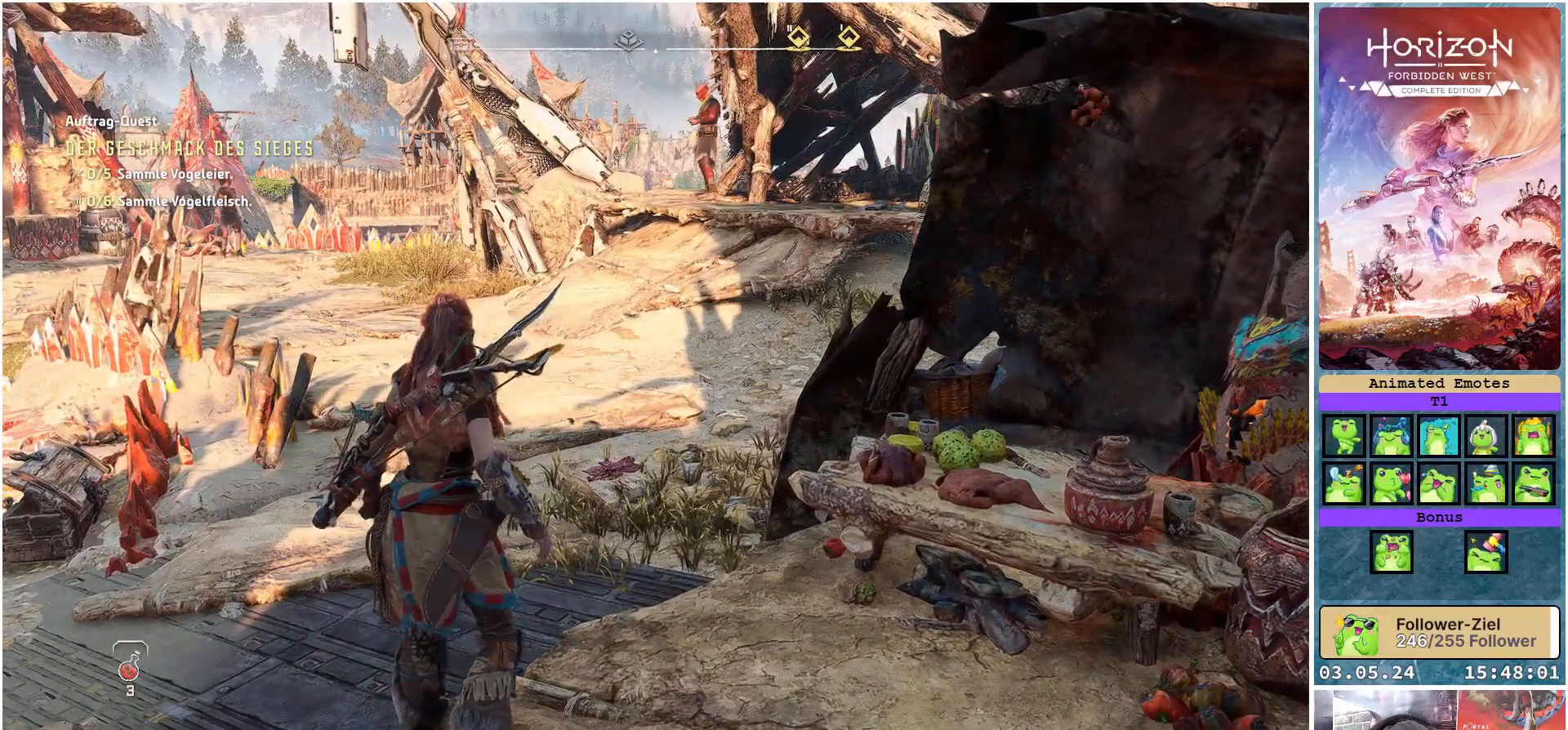
{"buttons": [], "left_stick": "center", "right_stick": "center", "events": []}
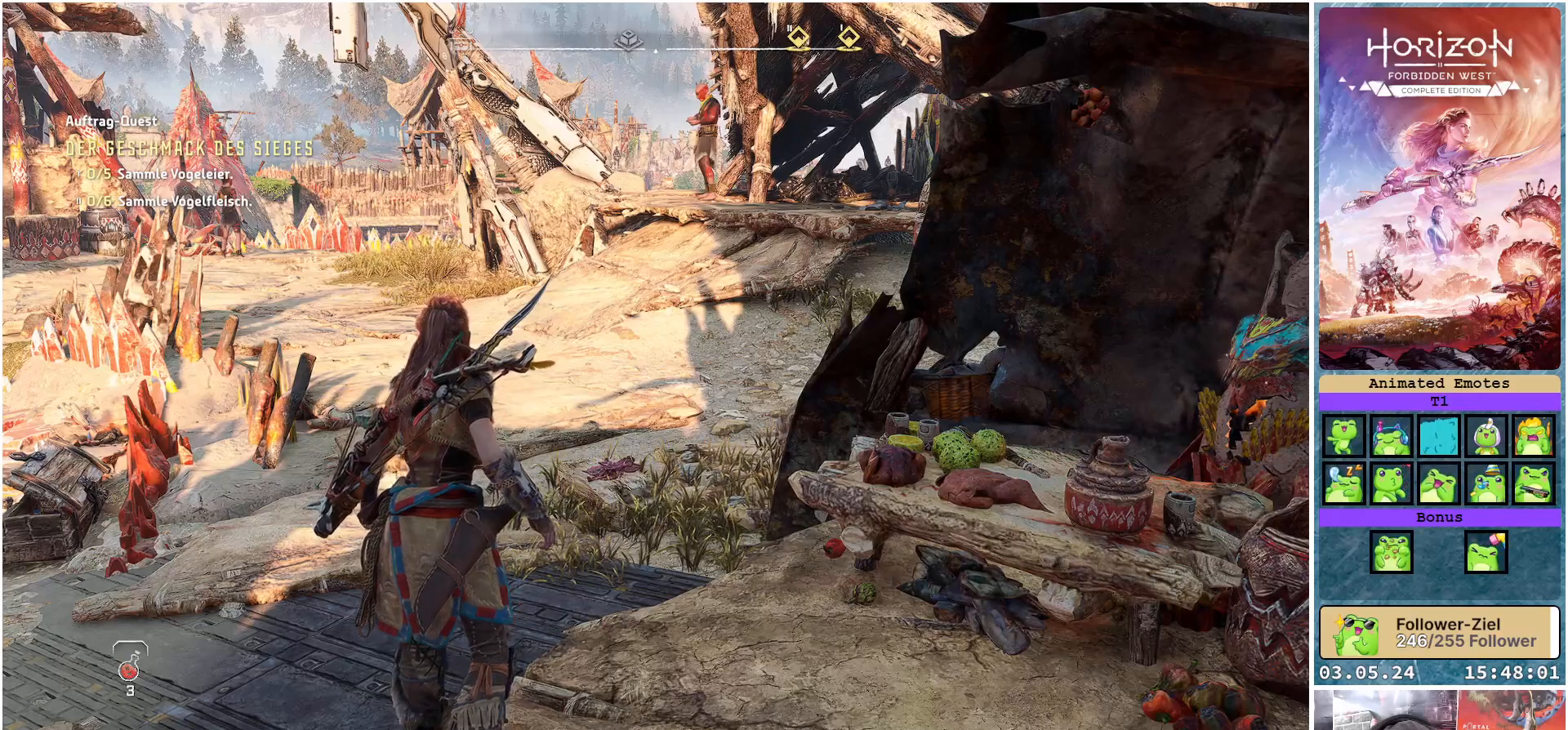
{"buttons": [], "left_stick": "center", "right_stick": "center", "events": []}
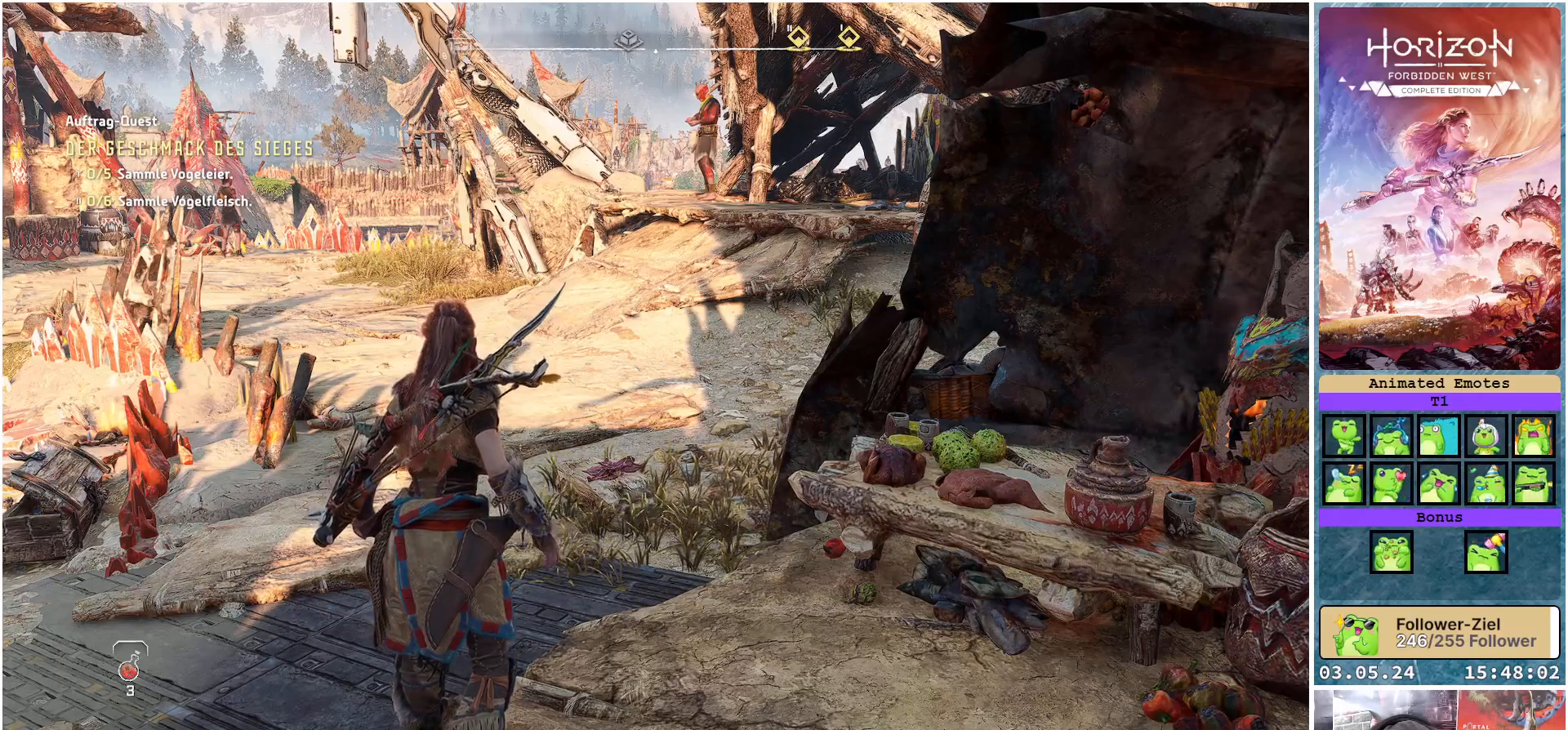
{"buttons": [], "left_stick": "center", "right_stick": "center", "events": []}
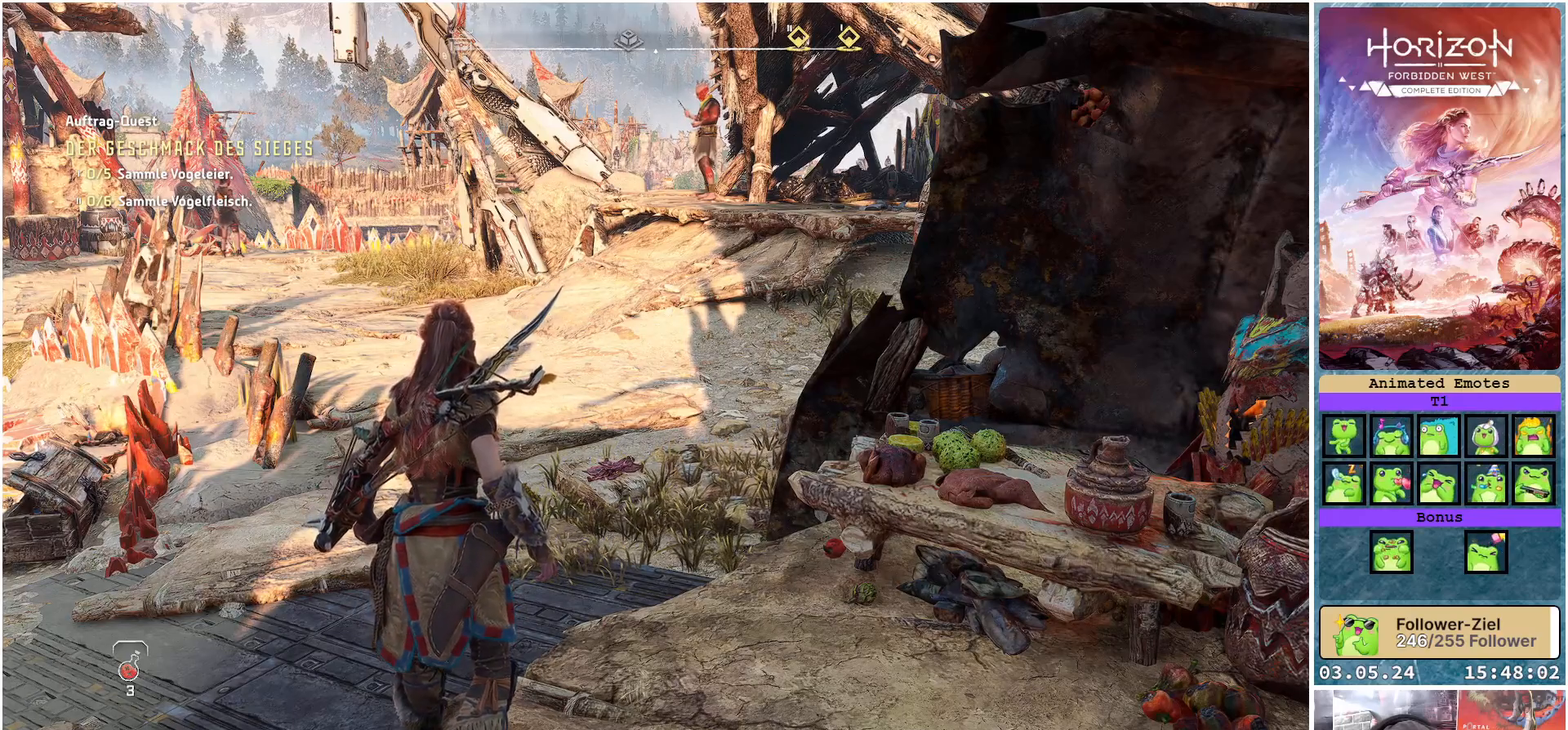
{"buttons": ["SELECT"], "left_stick": "center", "right_stick": "center", "events": [[467, "SELECT", "down"]]}
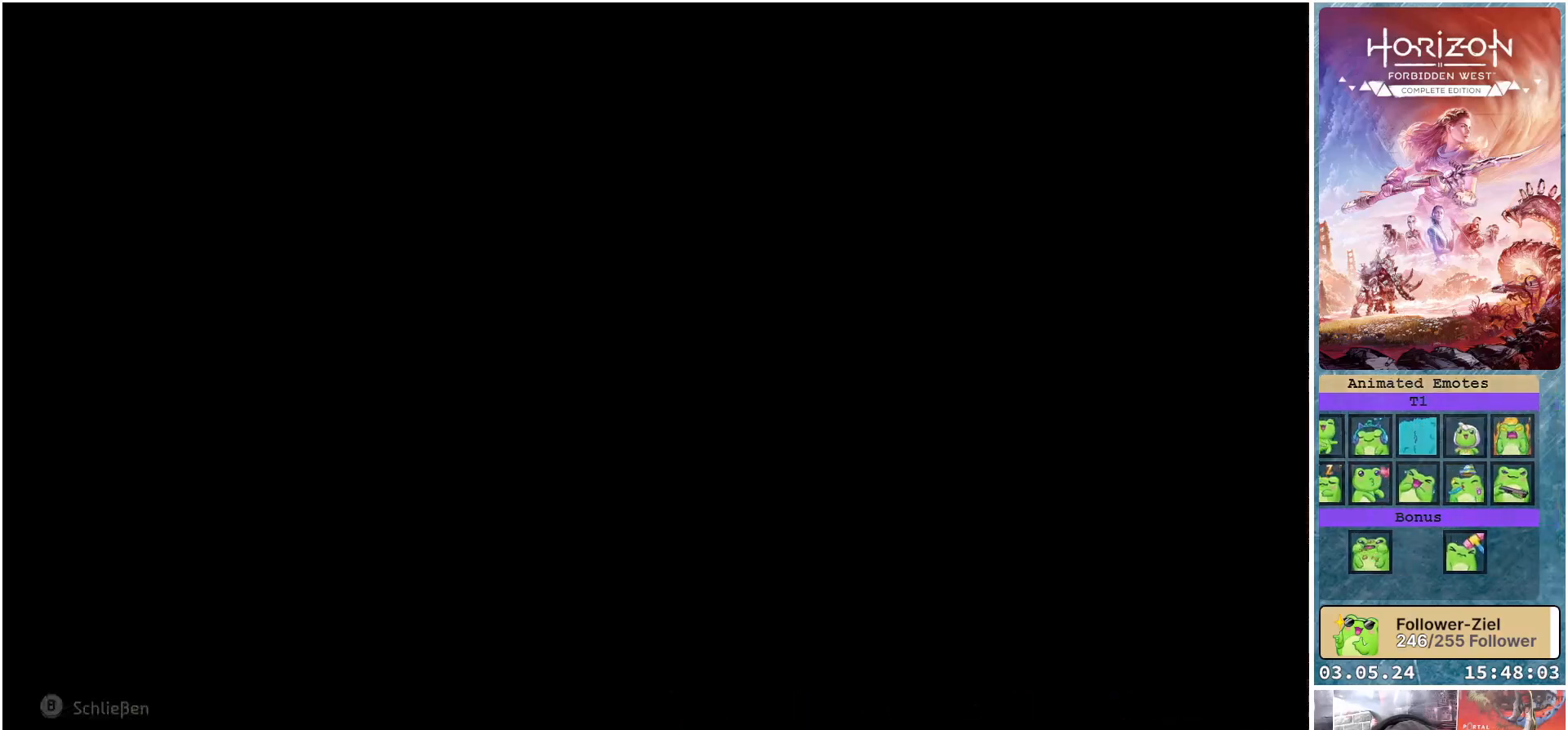
{"buttons": [], "left_stick": "center", "right_stick": "center", "events": [[67, "SELECT", "up"]]}
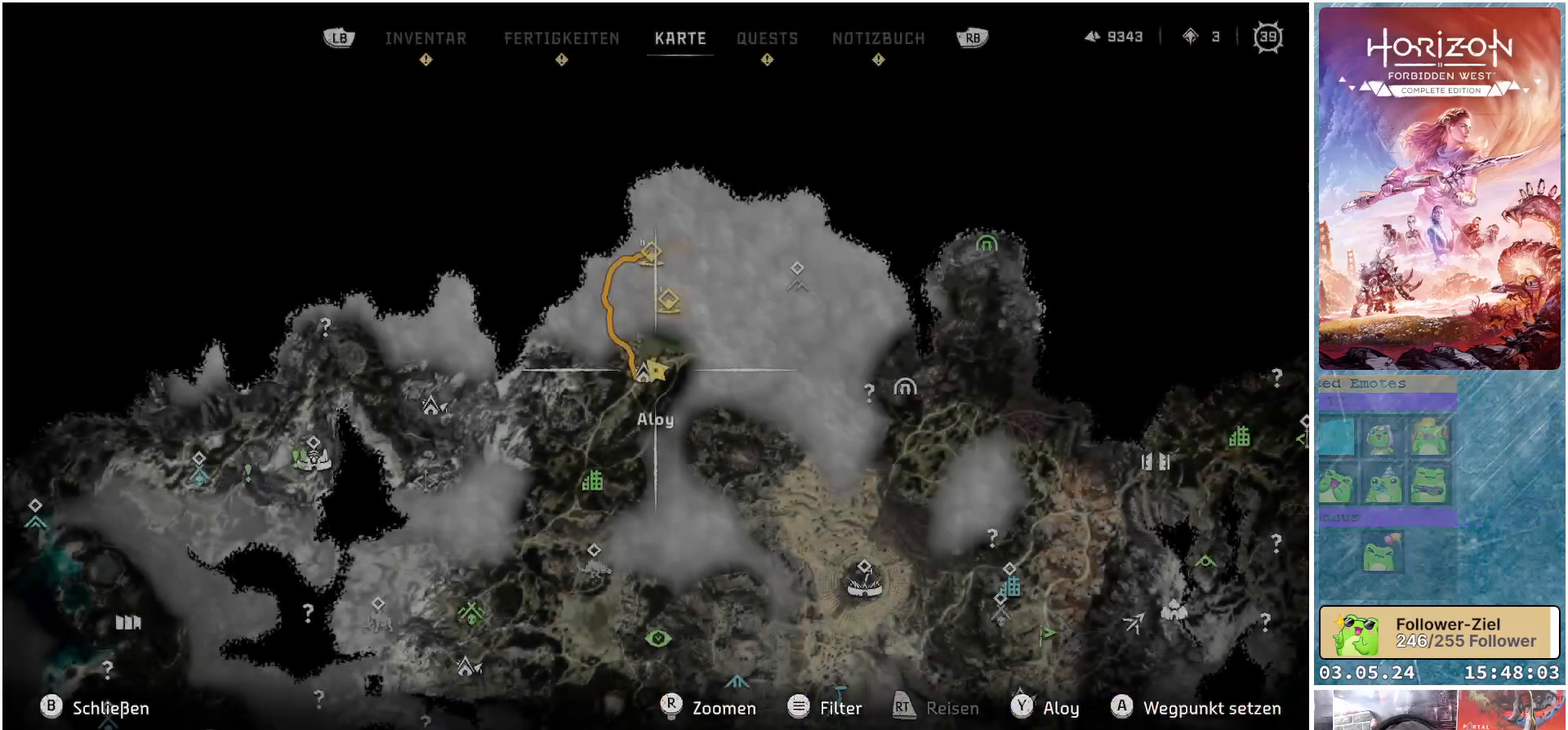
{"buttons": [], "left_stick": "up", "right_stick": "center", "events": [[433, "left_stick", "up"]]}
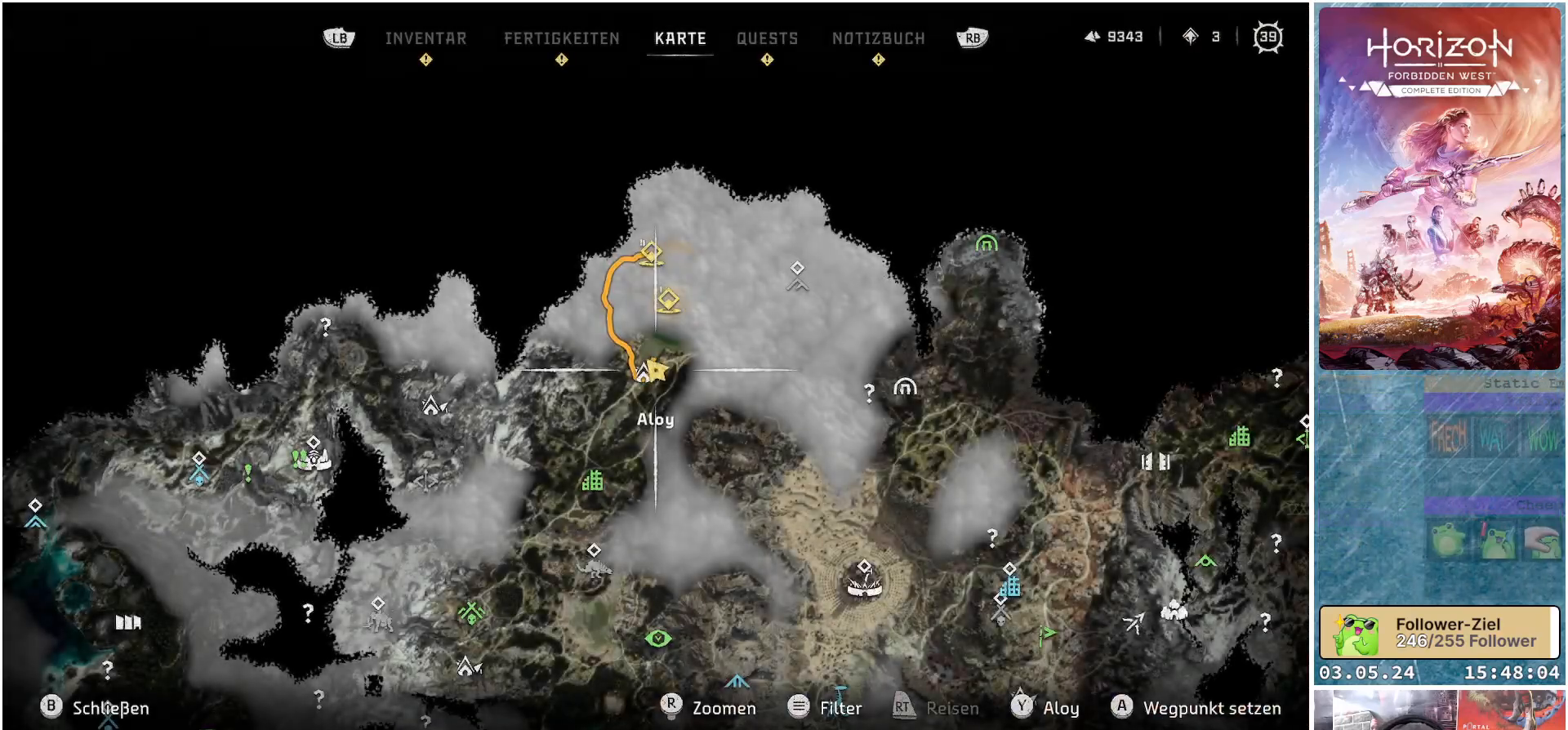
{"buttons": [], "left_stick": "center", "right_stick": "up", "events": [[500, "left_stick", "center"], [500, "right_stick", "up"]]}
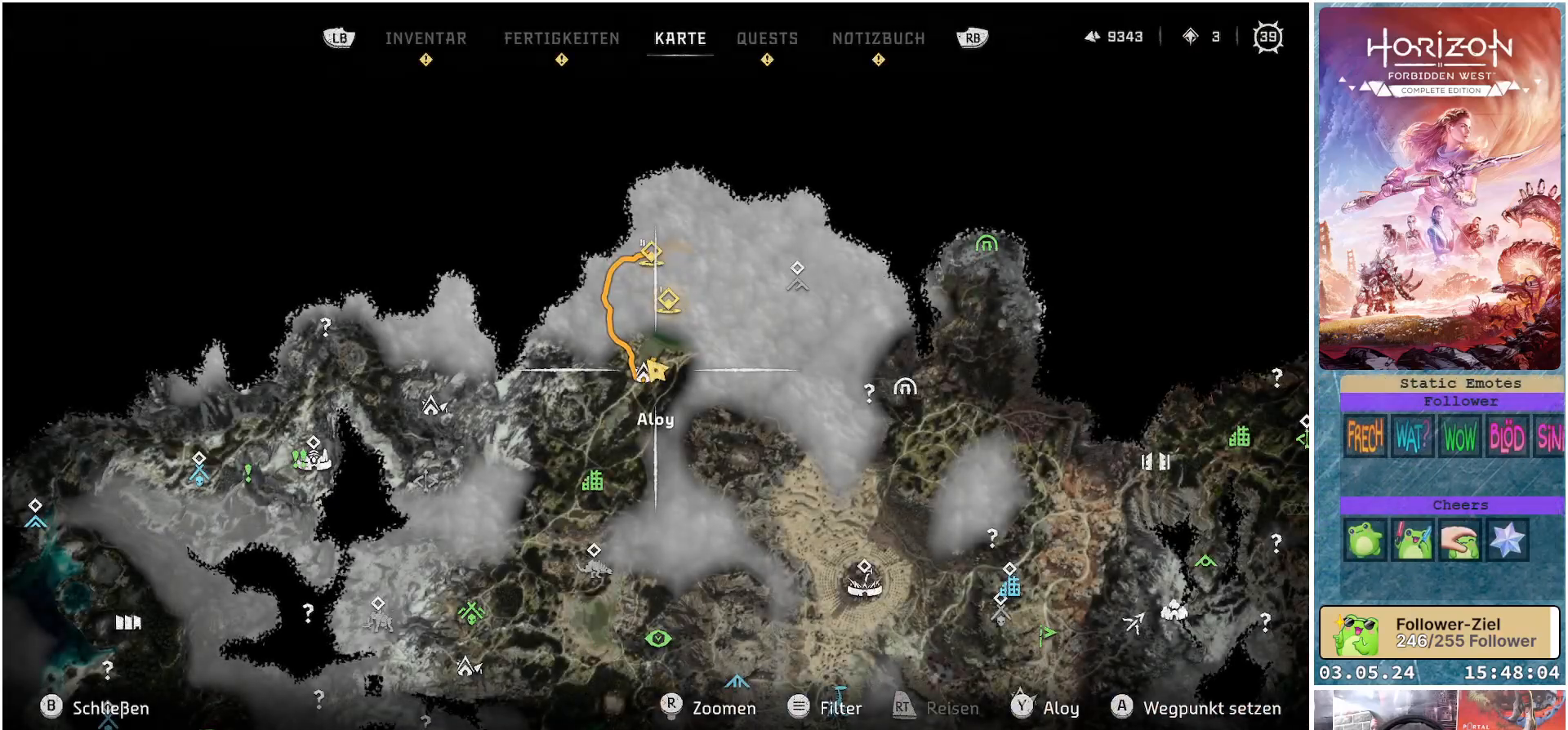
{"buttons": [], "left_stick": "center", "right_stick": "up", "events": []}
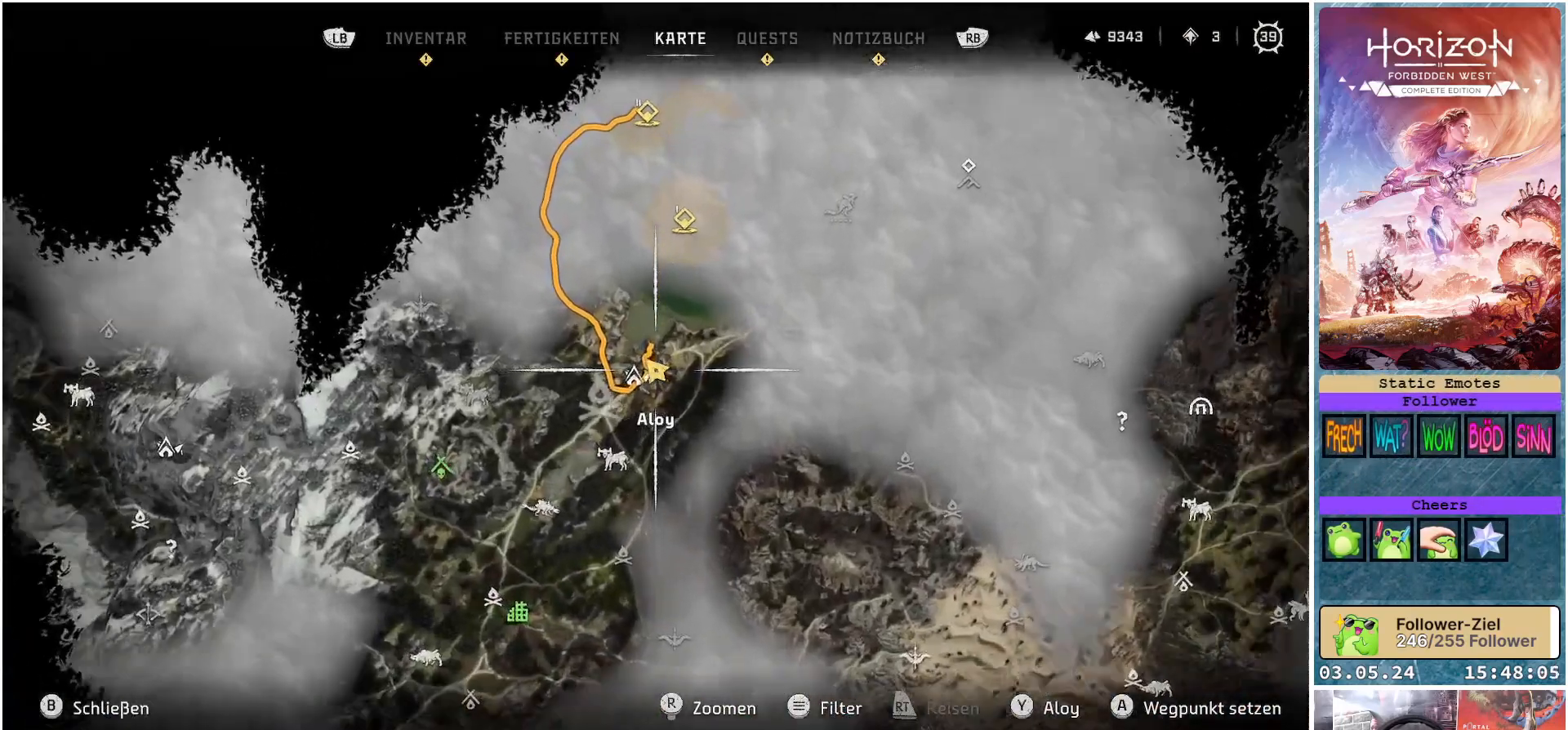
{"buttons": [], "left_stick": "up", "right_stick": "center", "events": [[150, "right_stick", "center"], [383, "left_stick", "up"]]}
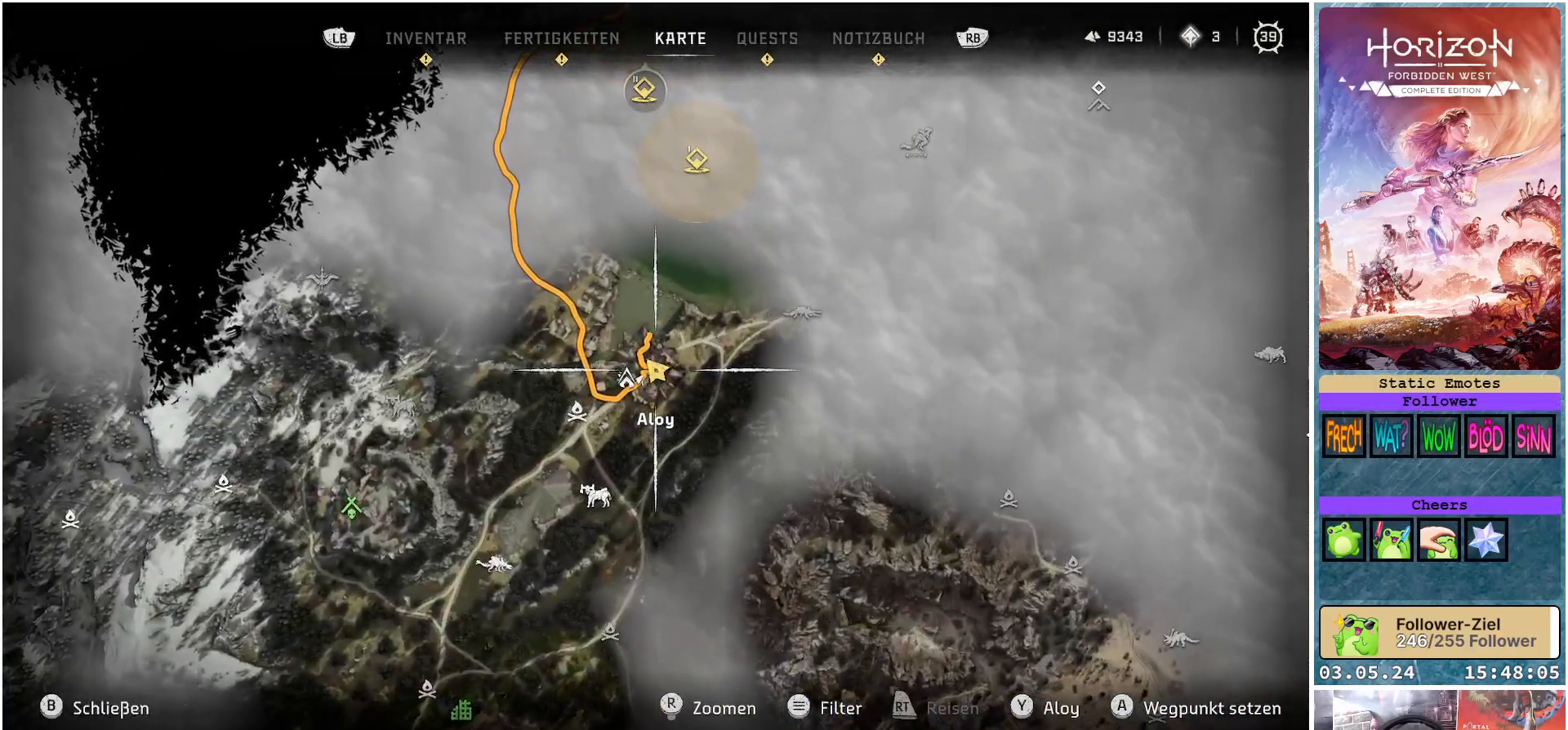
{"buttons": [], "left_stick": "up", "right_stick": "center", "events": []}
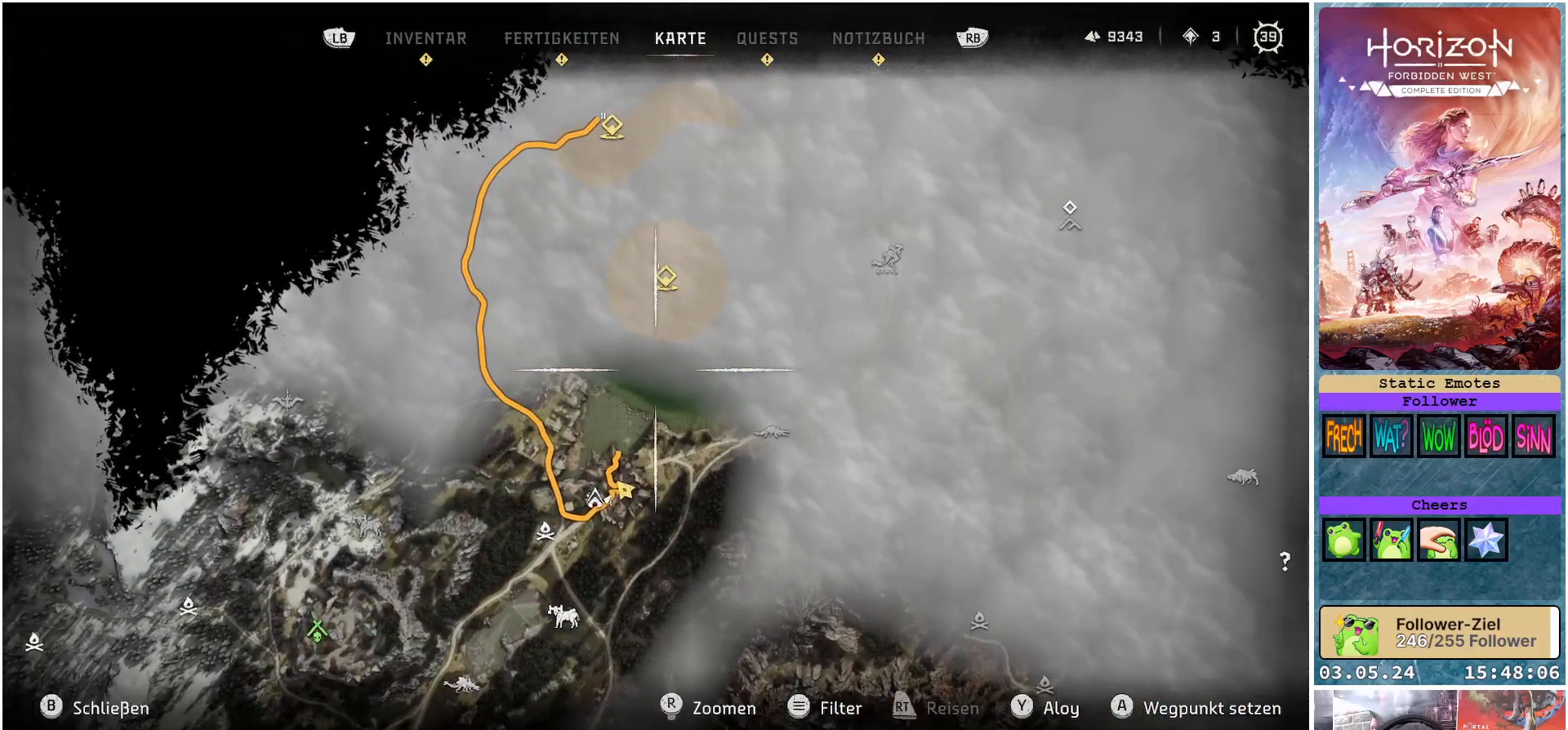
{"buttons": [], "left_stick": "center", "right_stick": "center", "events": [[67, "left_stick", "center"]]}
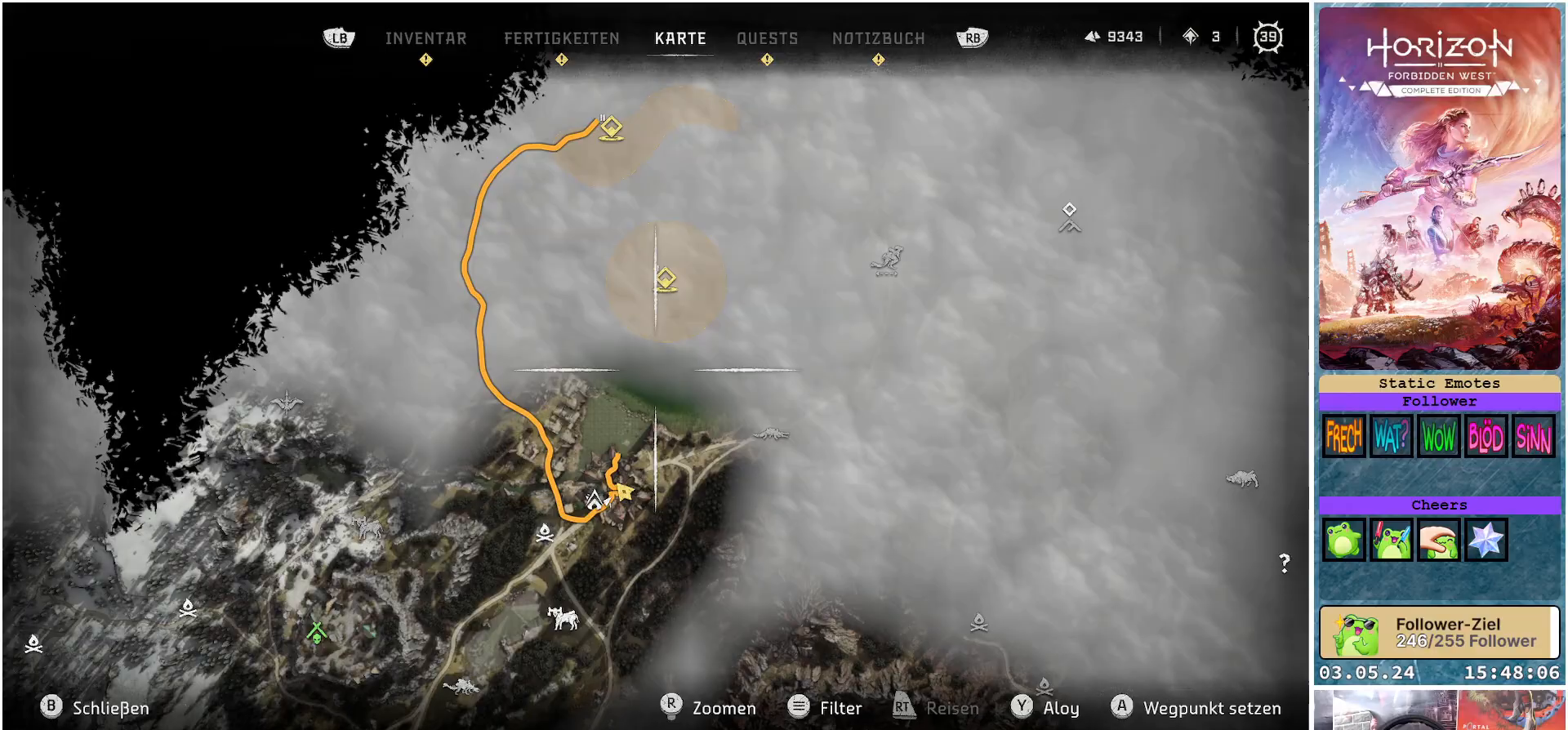
{"buttons": [], "left_stick": "center", "right_stick": "center", "events": []}
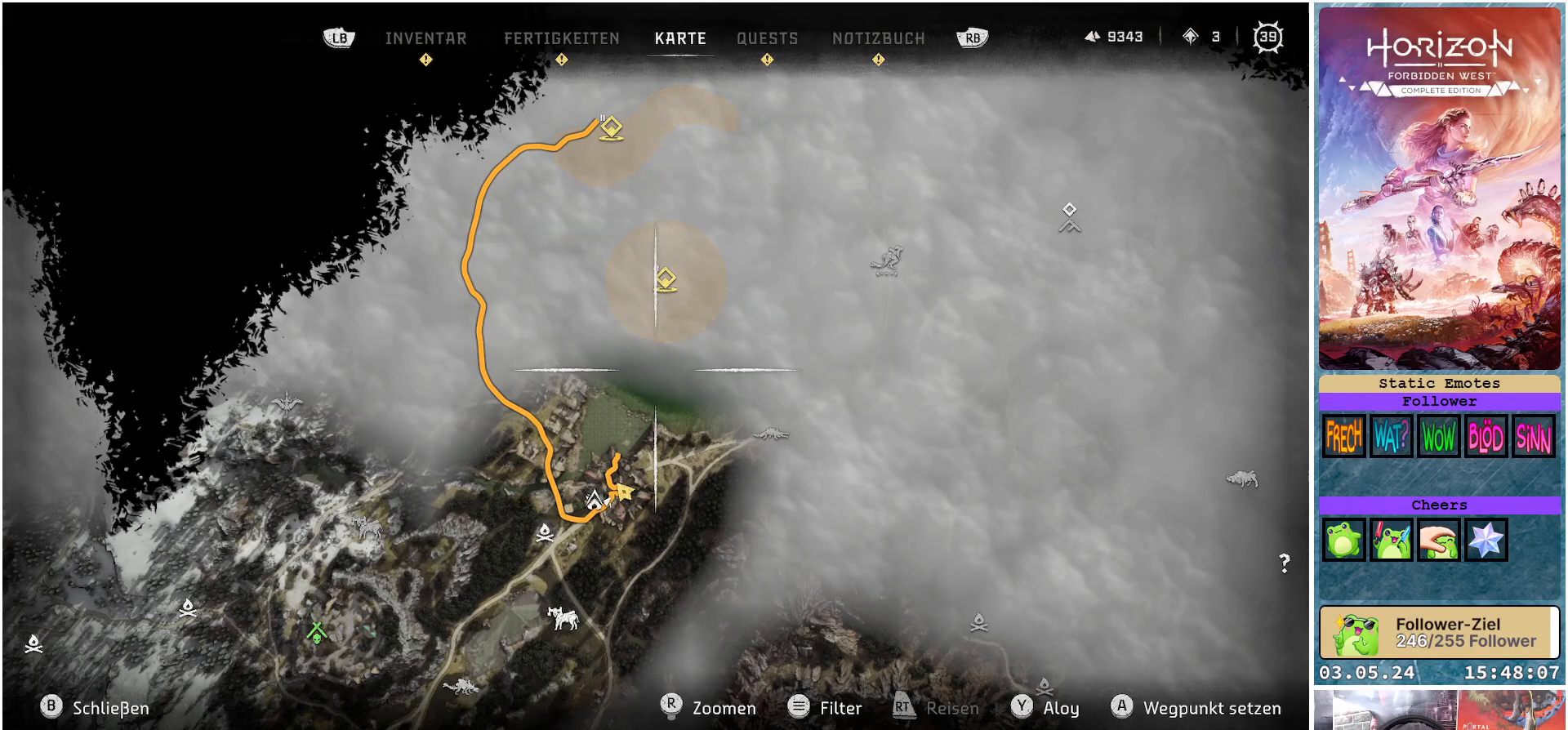
{"buttons": [], "left_stick": "center", "right_stick": "center", "events": []}
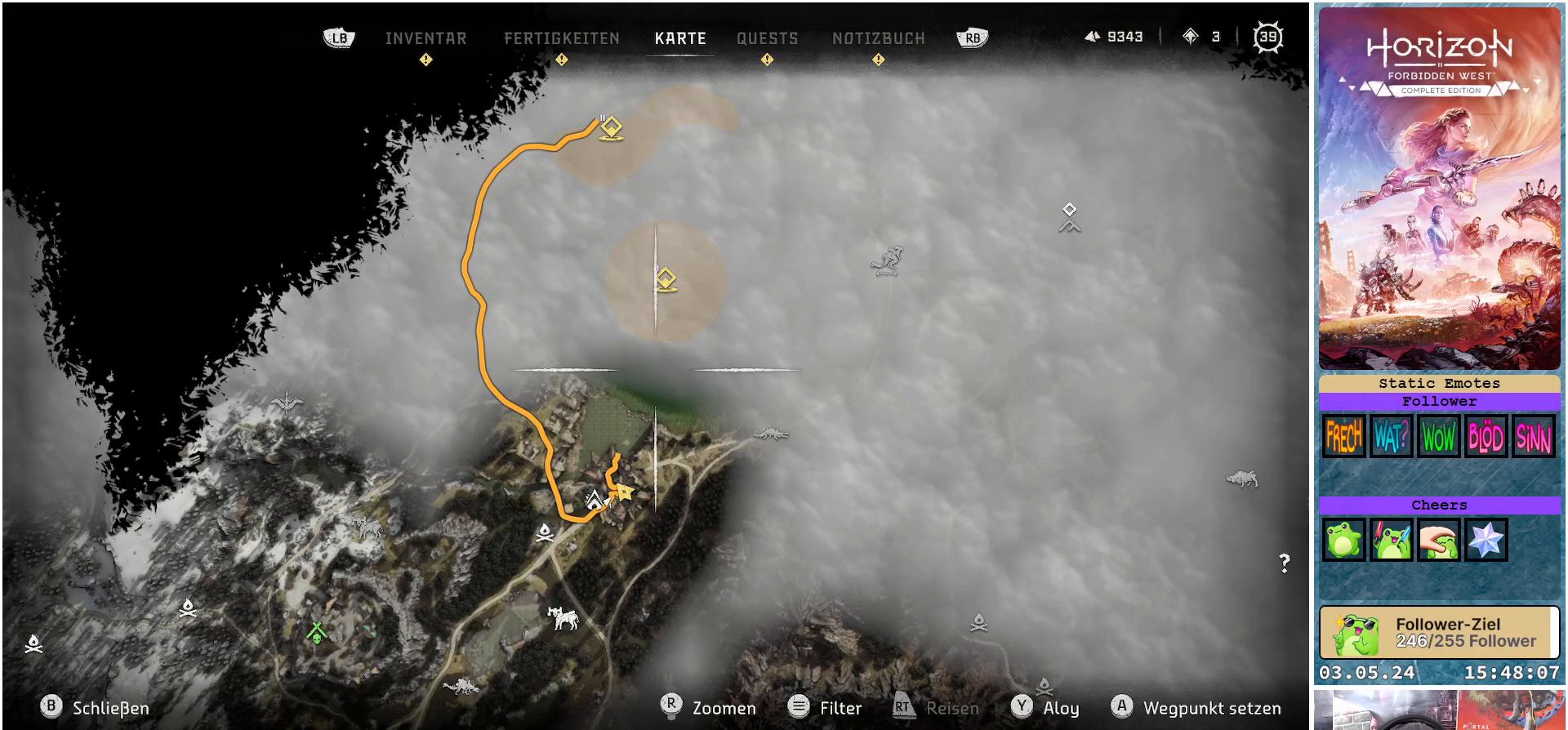
{"buttons": [], "left_stick": "center", "right_stick": "center", "events": []}
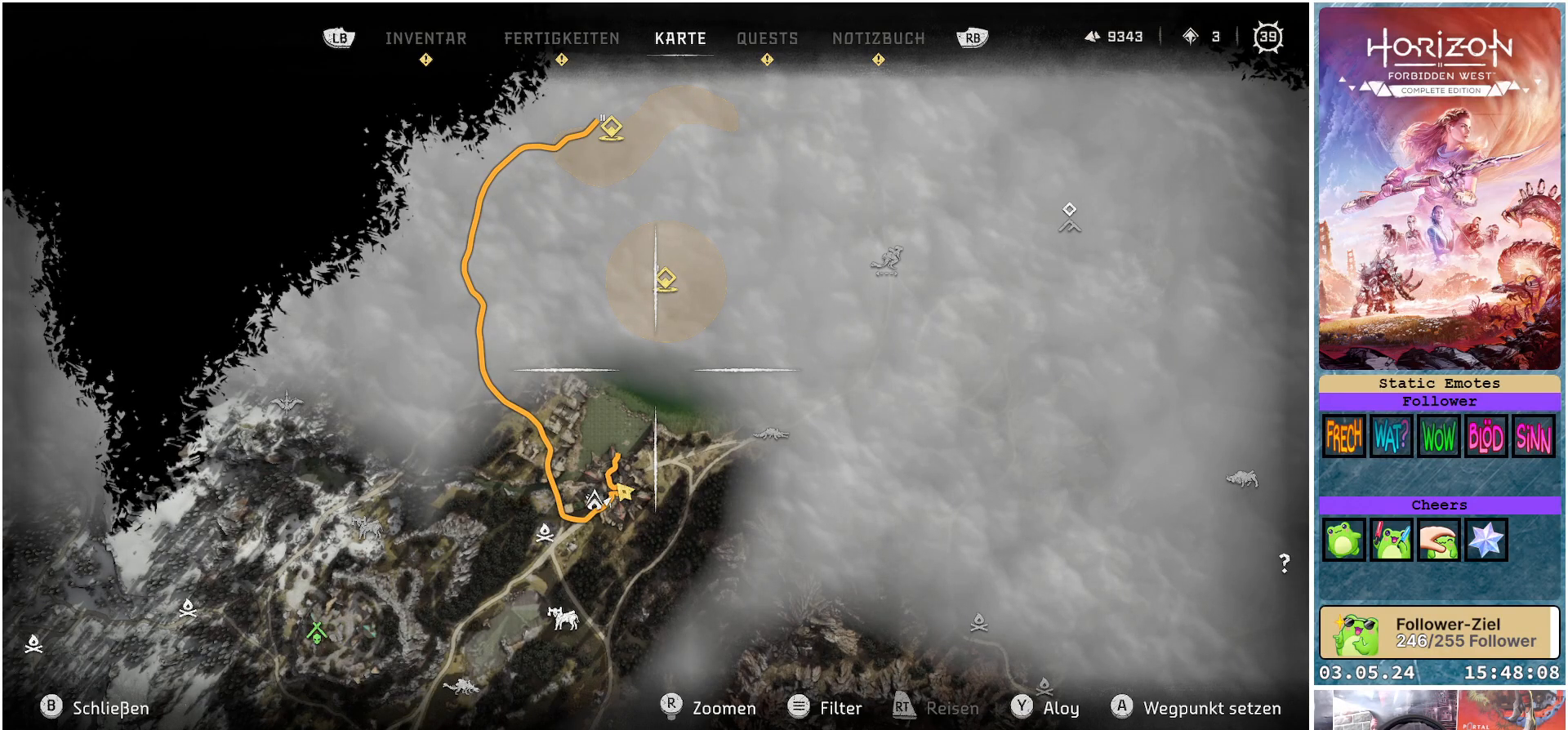
{"buttons": [], "left_stick": "center", "right_stick": "center", "events": []}
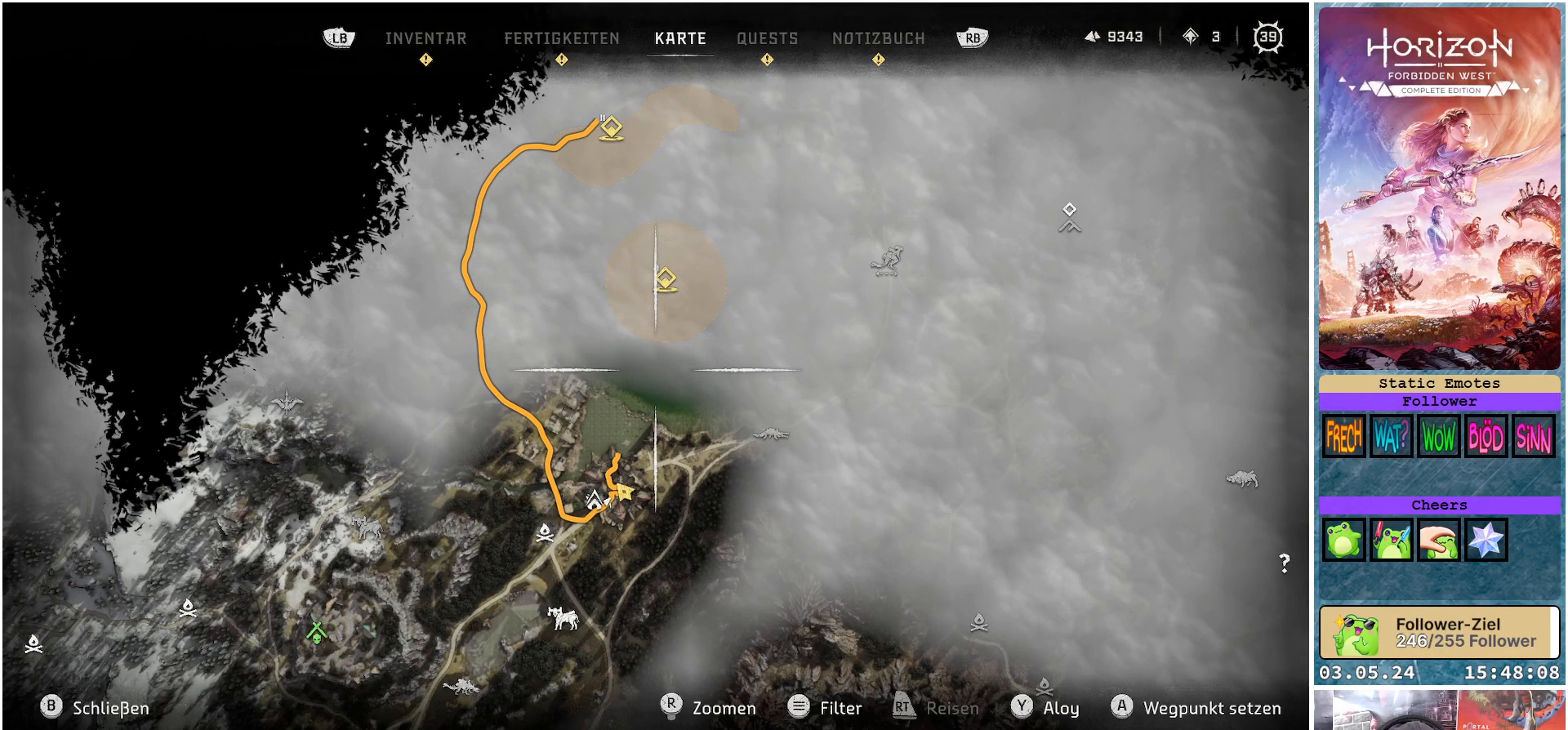
{"buttons": [], "left_stick": "center", "right_stick": "center", "events": [[367, "B", "down"], [450, "B", "up"]]}
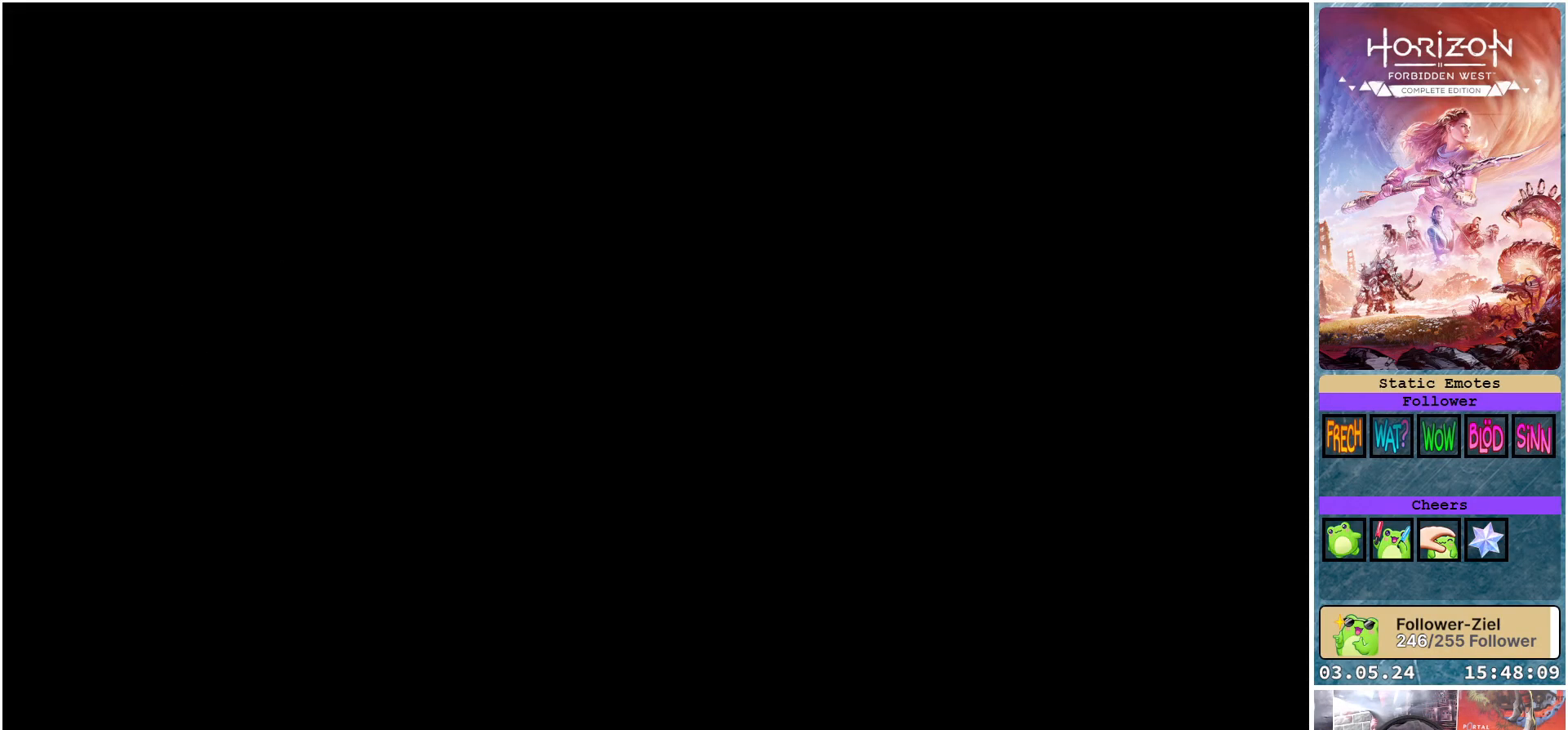
{"buttons": [], "left_stick": "up-left", "right_stick": "center", "events": [[350, "left_stick", "up-left"]]}
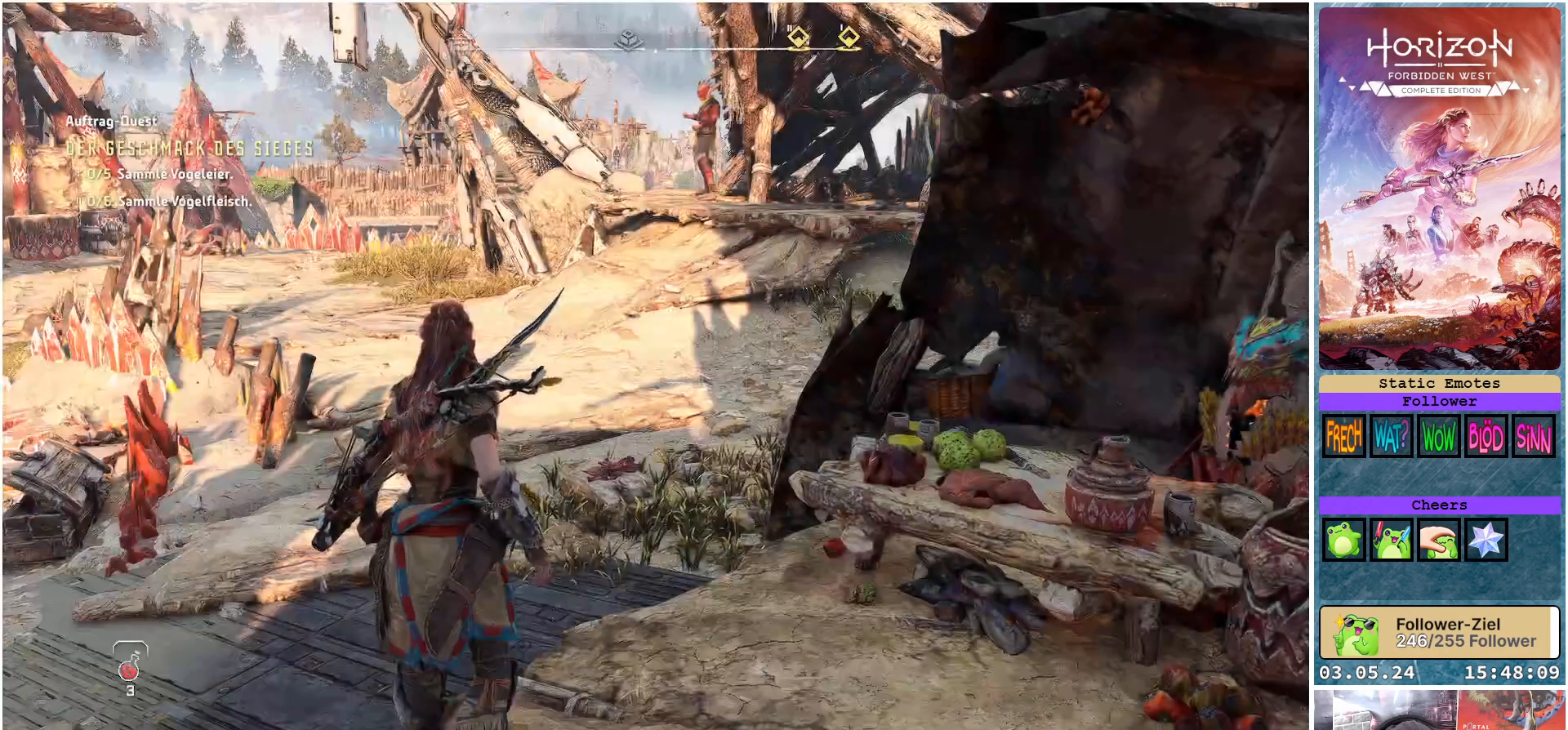
{"buttons": [], "left_stick": "up", "right_stick": "center", "events": [[117, "left_stick", "up"]]}